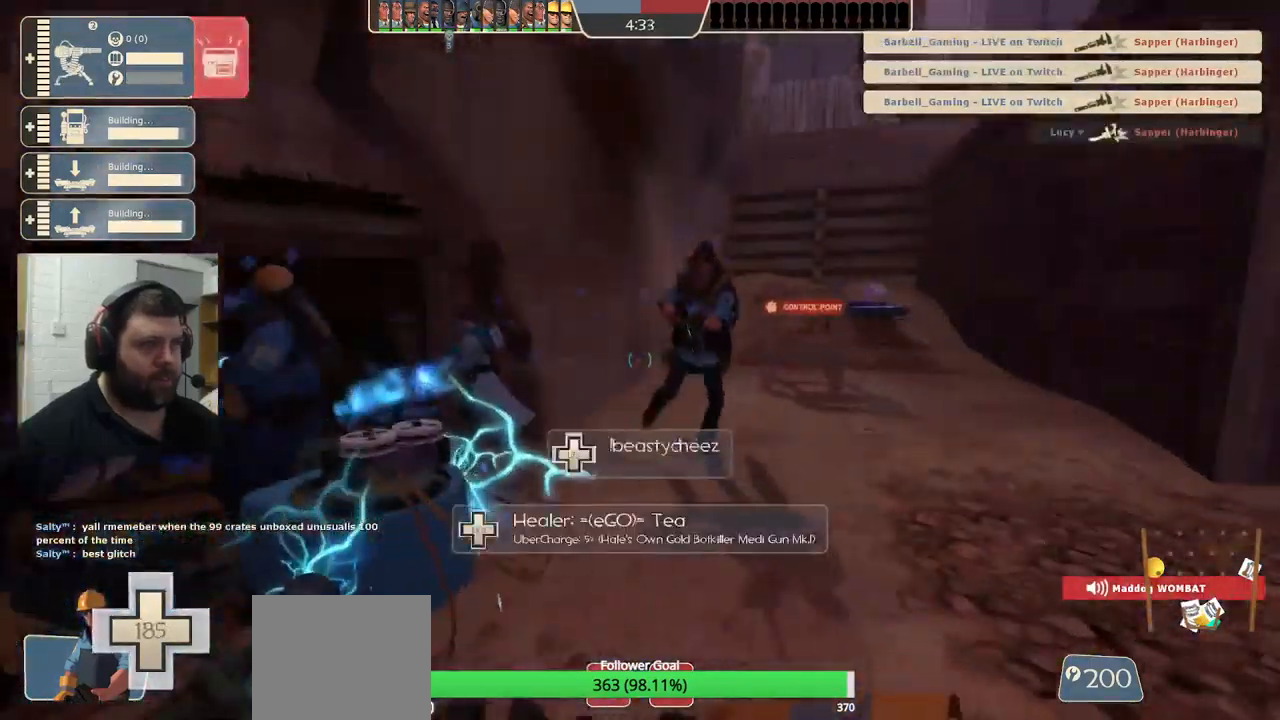
Gameplay with a controller (PlayStation layout); each line is a JSON object with the inputs held at the frame after it. "events" lists button and stick changes between this image and that frame as [ms after this image, input, new state], when the widget could be followed in between.
{"buttons": ["R2"], "left_stick": "center", "right_stick": "center", "events": []}
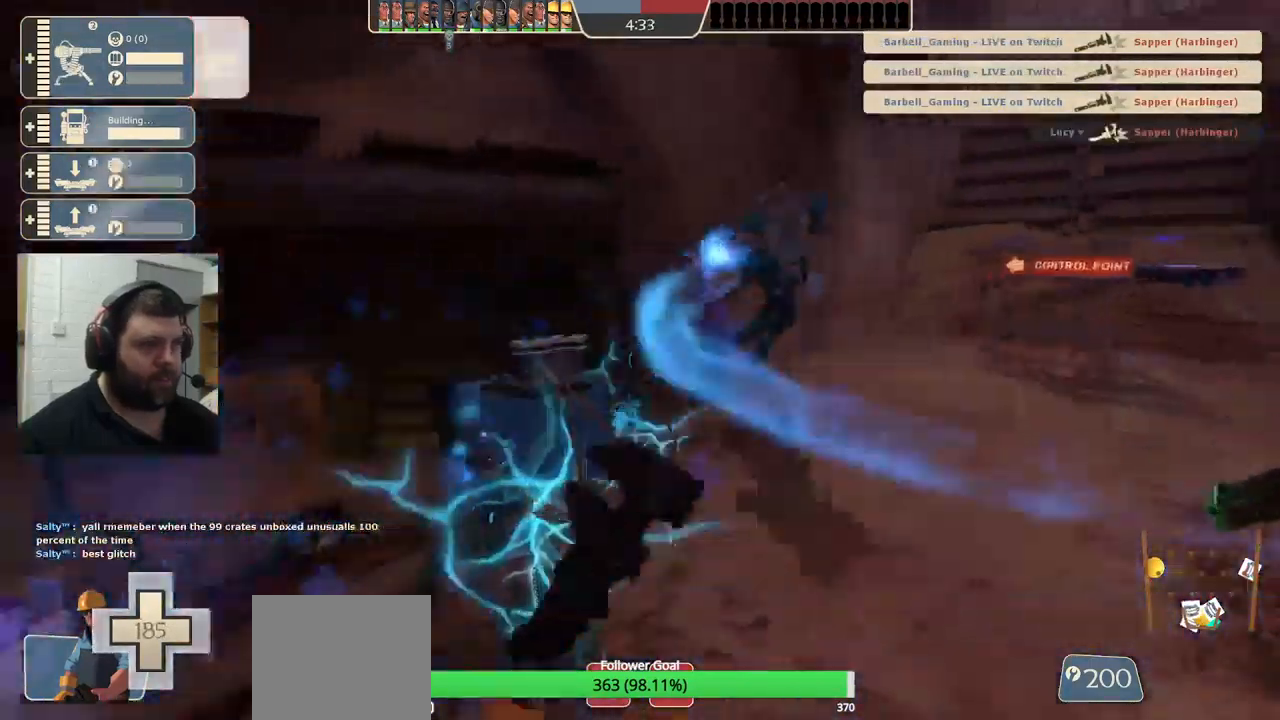
{"buttons": ["R2"], "left_stick": "center", "right_stick": "center", "events": []}
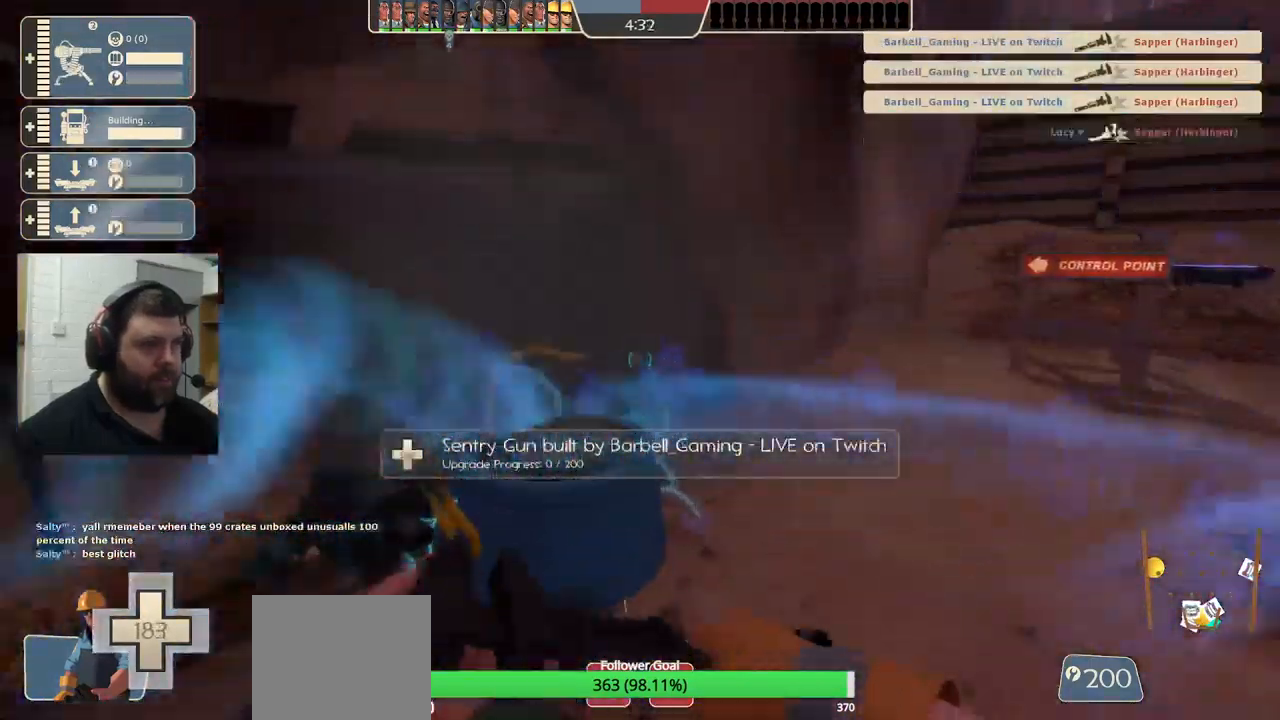
{"buttons": [], "left_stick": "down-left", "right_stick": "left", "events": [[117, "right_stick", "left"], [317, "left_stick", "down-left"], [400, "R2", "up"]]}
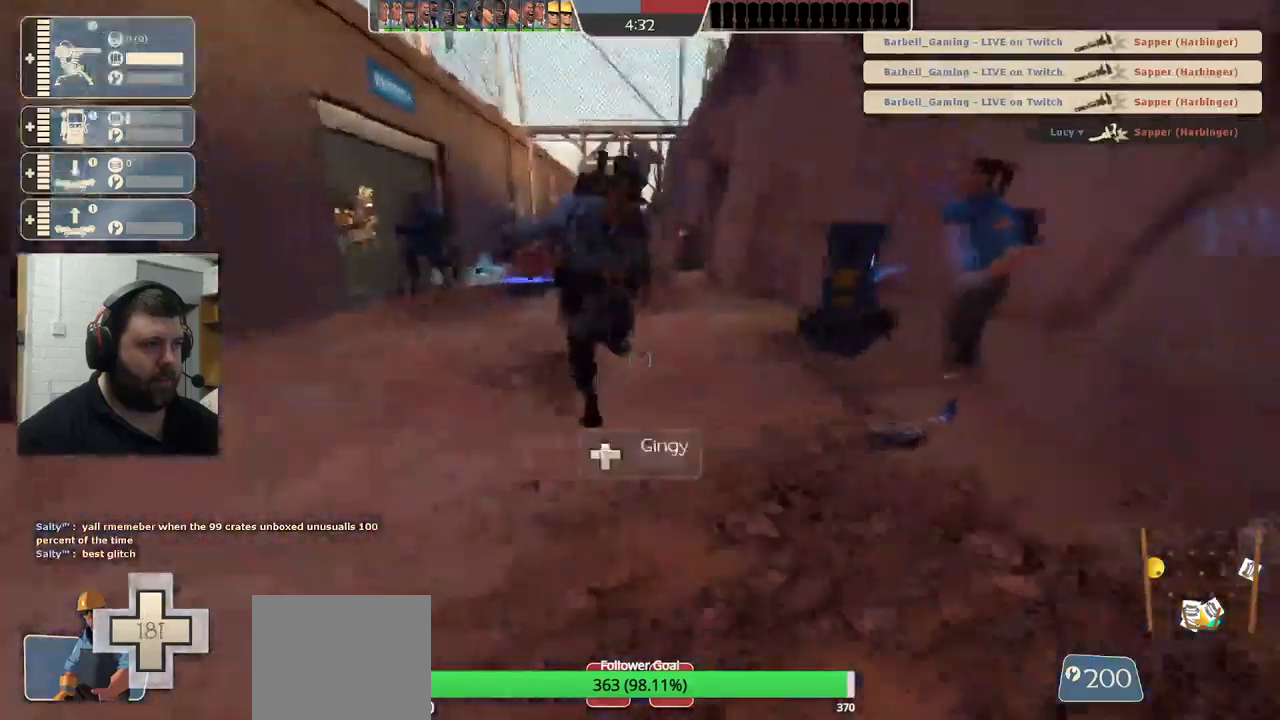
{"buttons": ["TRIANGLE"], "left_stick": "up-right", "right_stick": "left", "events": [[34, "left_stick", "up-left"], [100, "TRIANGLE", "down"], [134, "left_stick", "up"], [267, "left_stick", "up-right"]]}
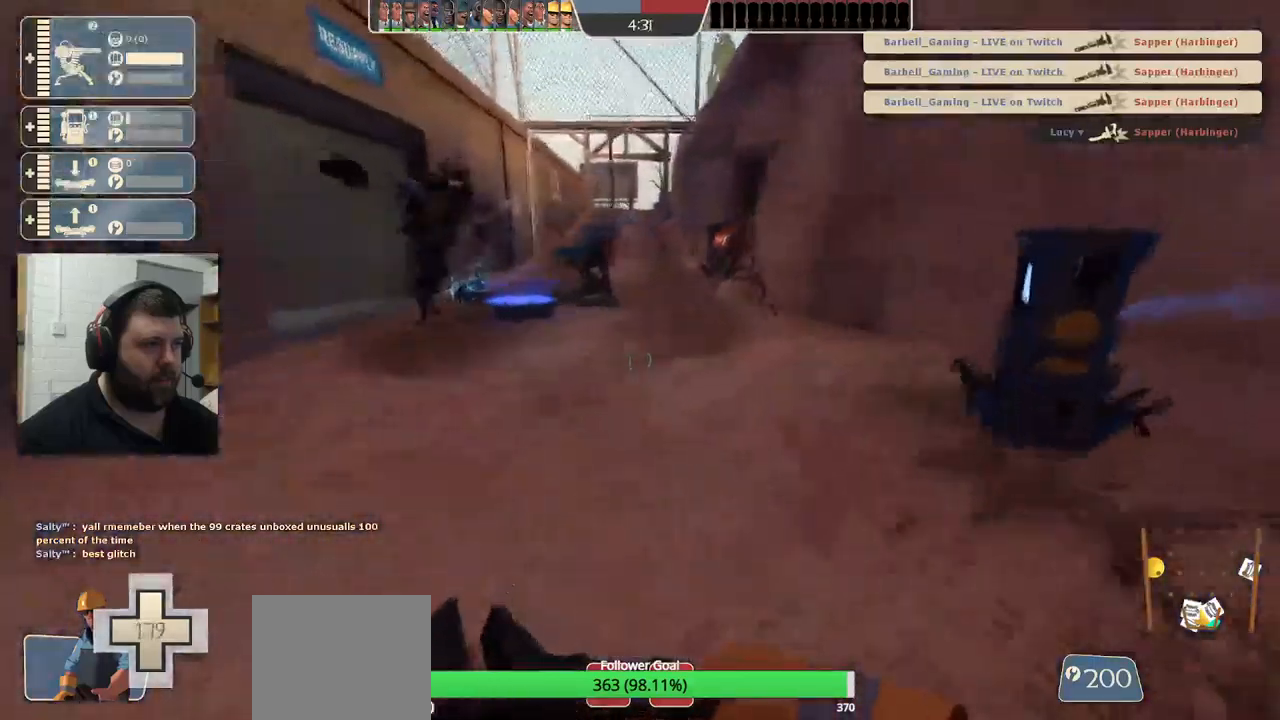
{"buttons": ["TRIANGLE"], "left_stick": "center", "right_stick": "center", "events": [[334, "left_stick", "up"], [334, "right_stick", "center"], [467, "left_stick", "center"]]}
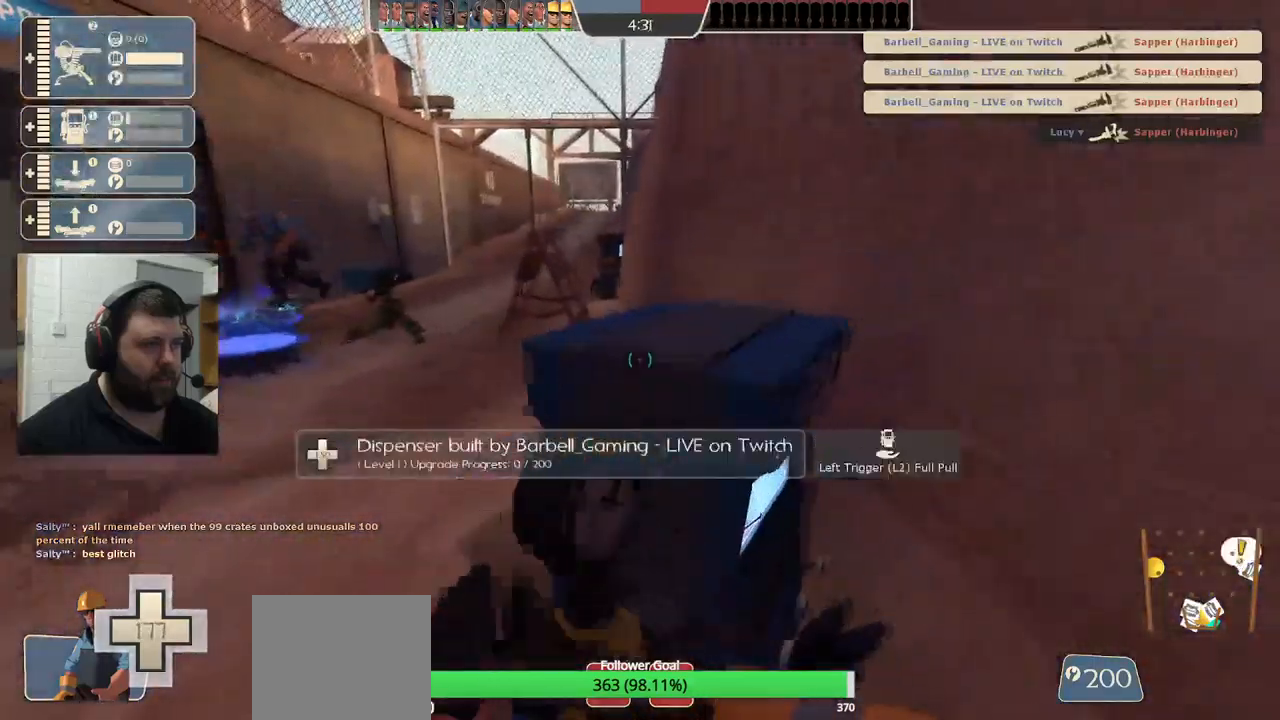
{"buttons": ["TRIANGLE"], "left_stick": "down", "right_stick": "center", "events": [[200, "left_stick", "down"]]}
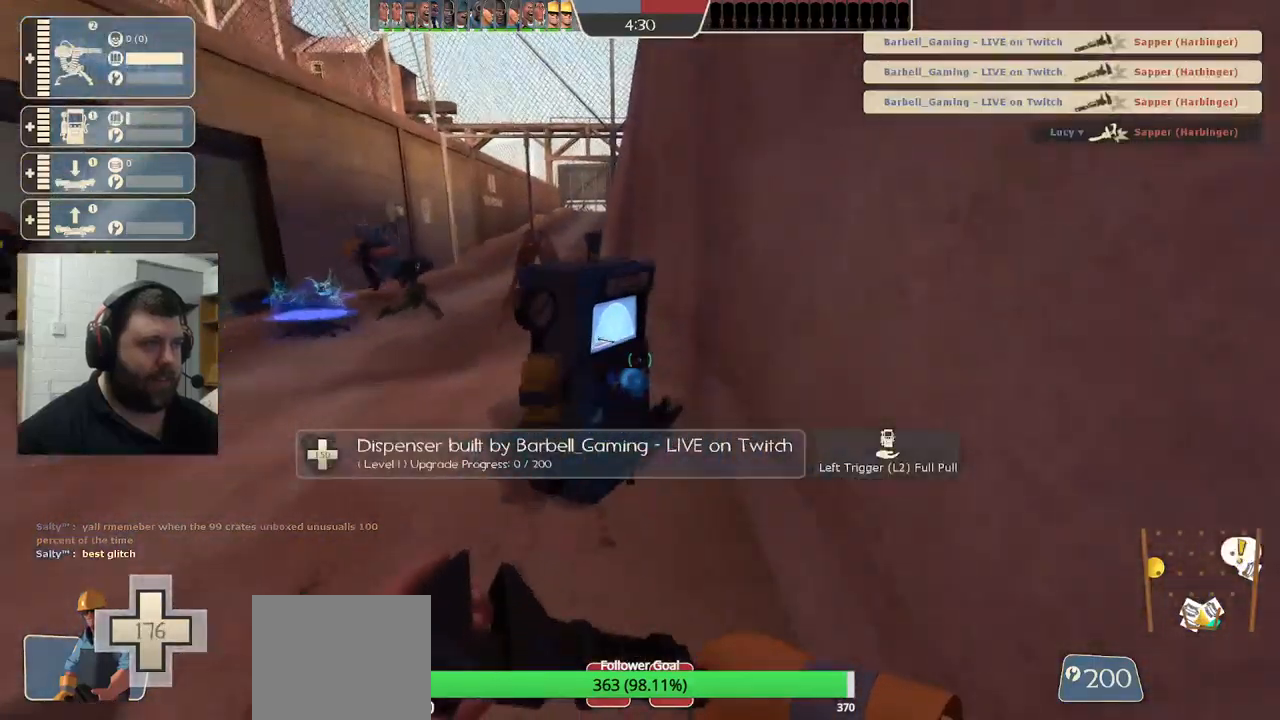
{"buttons": ["TRIANGLE"], "left_stick": "center", "right_stick": "center", "events": [[117, "left_stick", "center"]]}
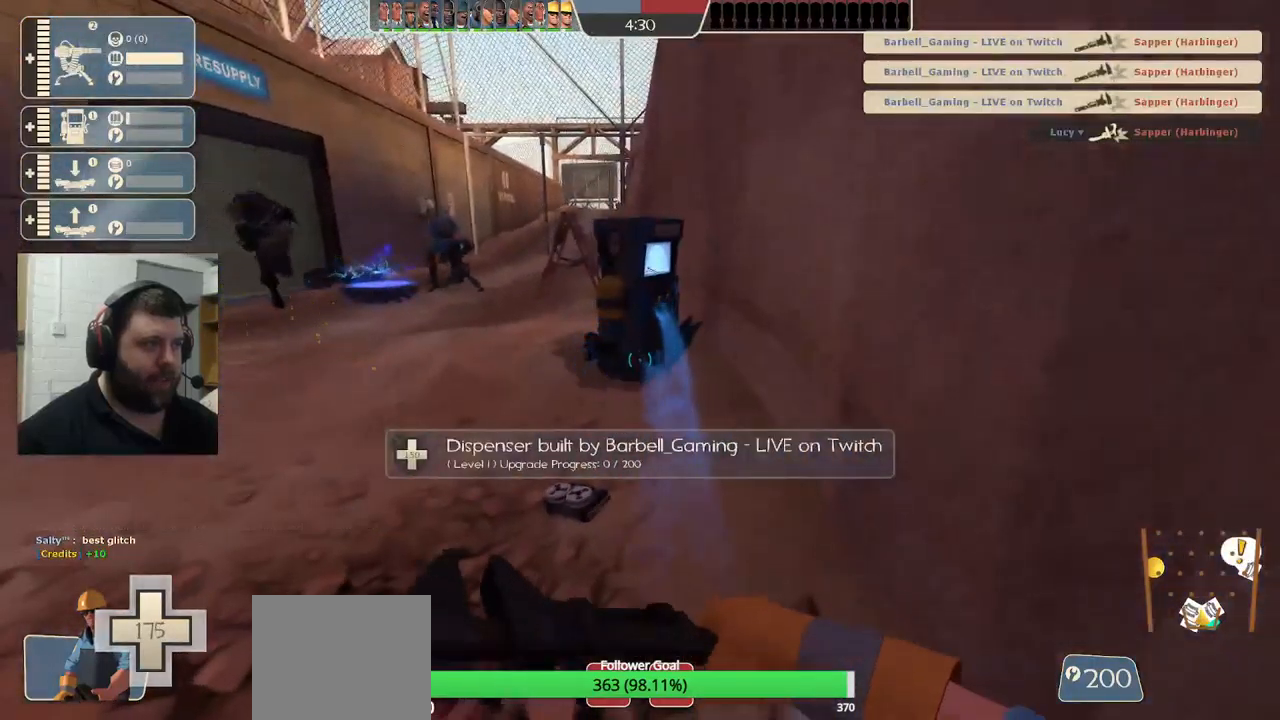
{"buttons": ["TRIANGLE"], "left_stick": "center", "right_stick": "center", "events": [[84, "left_stick", "up"], [267, "left_stick", "center"]]}
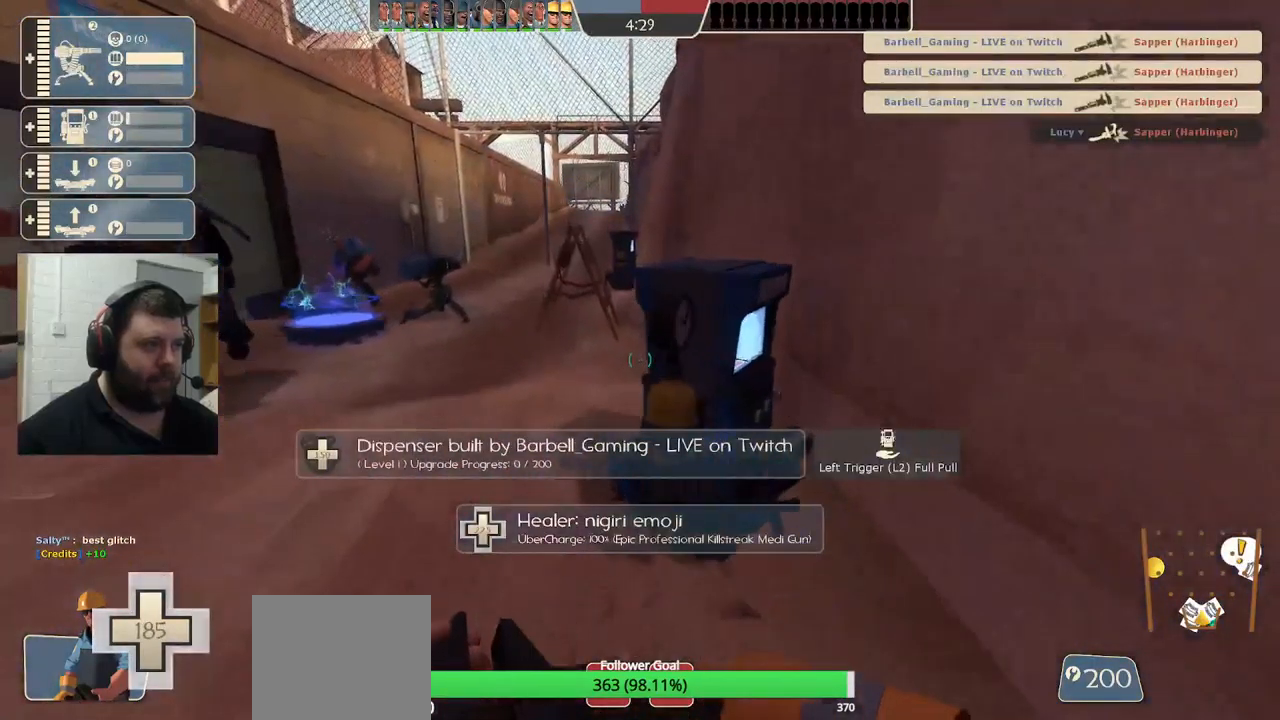
{"buttons": ["R2"], "left_stick": "center", "right_stick": "center", "events": [[217, "TRIANGLE", "up"], [300, "R2", "down"], [300, "left_stick", "up"], [484, "left_stick", "center"]]}
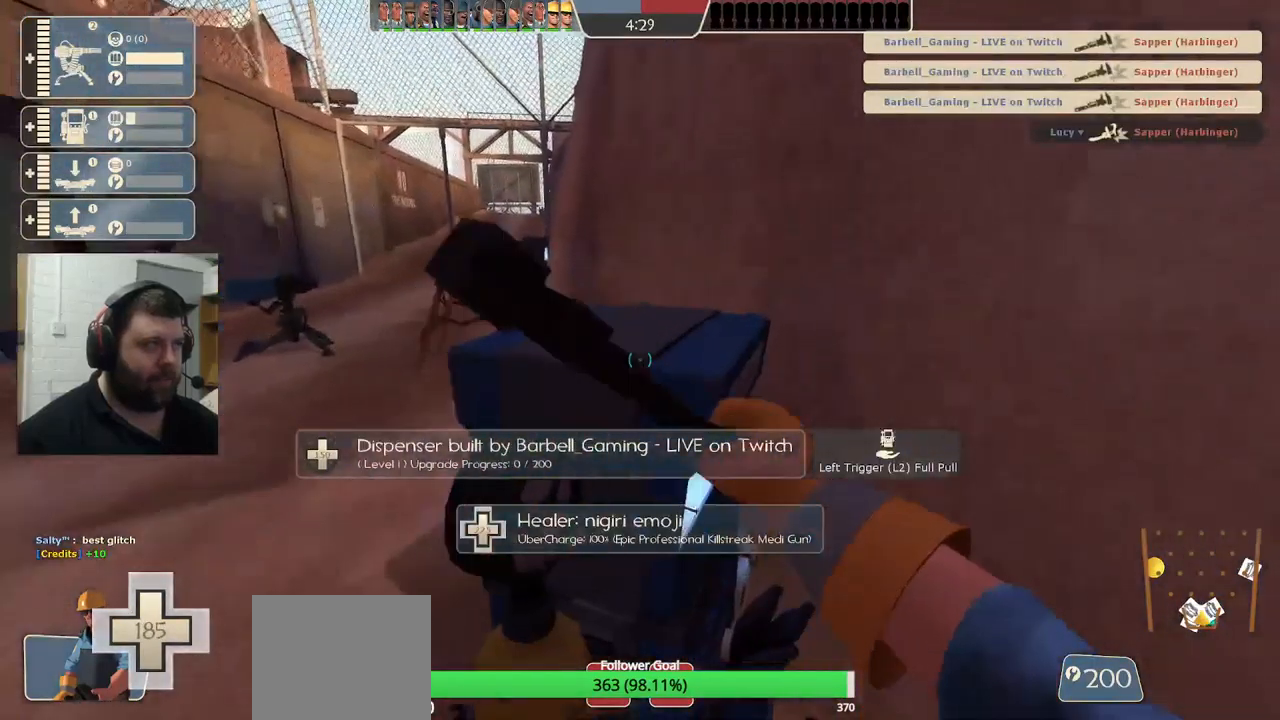
{"buttons": ["R2"], "left_stick": "center", "right_stick": "center", "events": []}
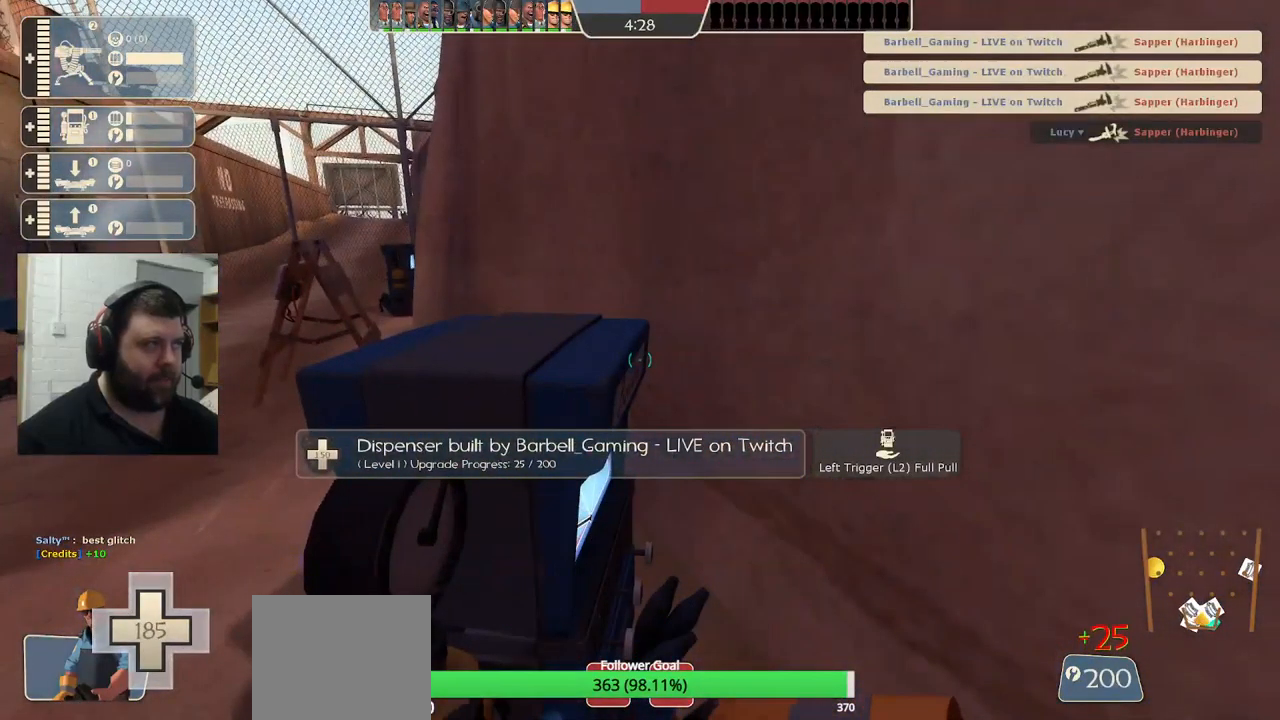
{"buttons": [], "left_stick": "right", "right_stick": "right", "events": [[367, "left_stick", "right"], [417, "right_stick", "right"], [434, "R2", "up"]]}
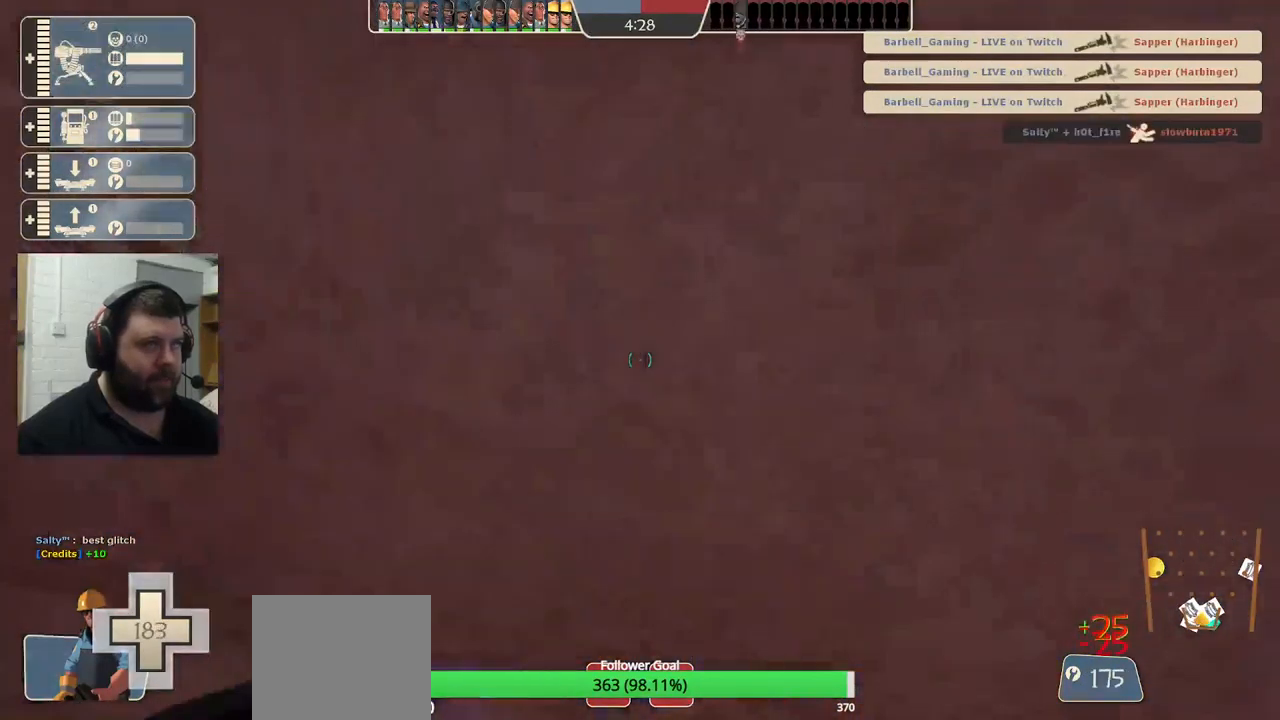
{"buttons": ["R2"], "left_stick": "center", "right_stick": "center", "events": [[134, "left_stick", "up-right"], [150, "right_stick", "center"], [367, "R2", "down"], [500, "left_stick", "center"]]}
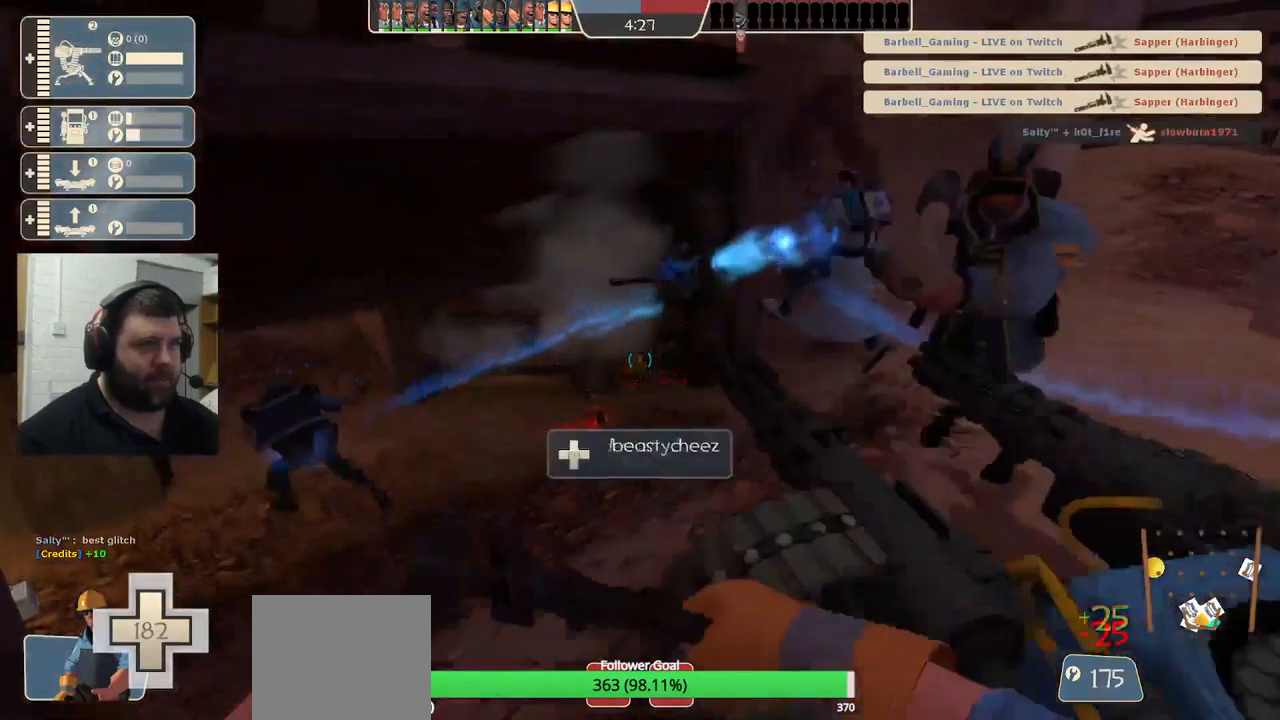
{"buttons": ["R2"], "left_stick": "center", "right_stick": "right", "events": [[167, "right_stick", "right"]]}
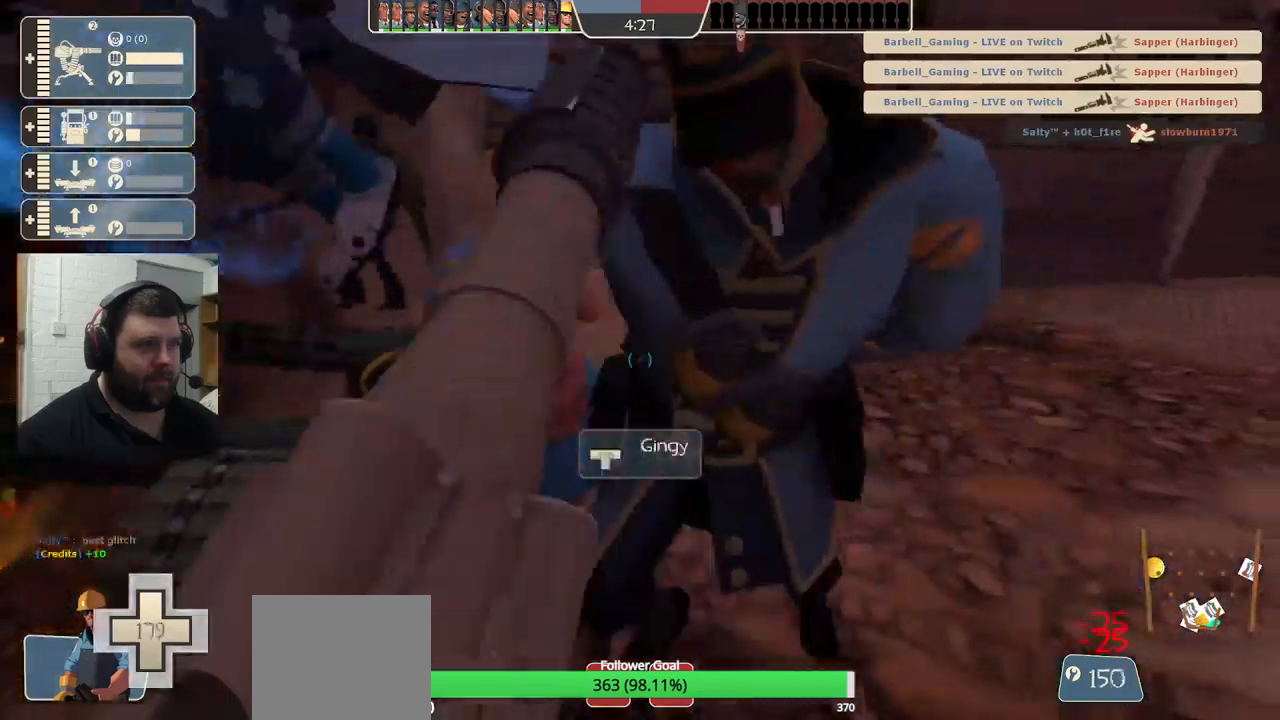
{"buttons": ["R2"], "left_stick": "center", "right_stick": "center", "events": [[183, "right_stick", "center"]]}
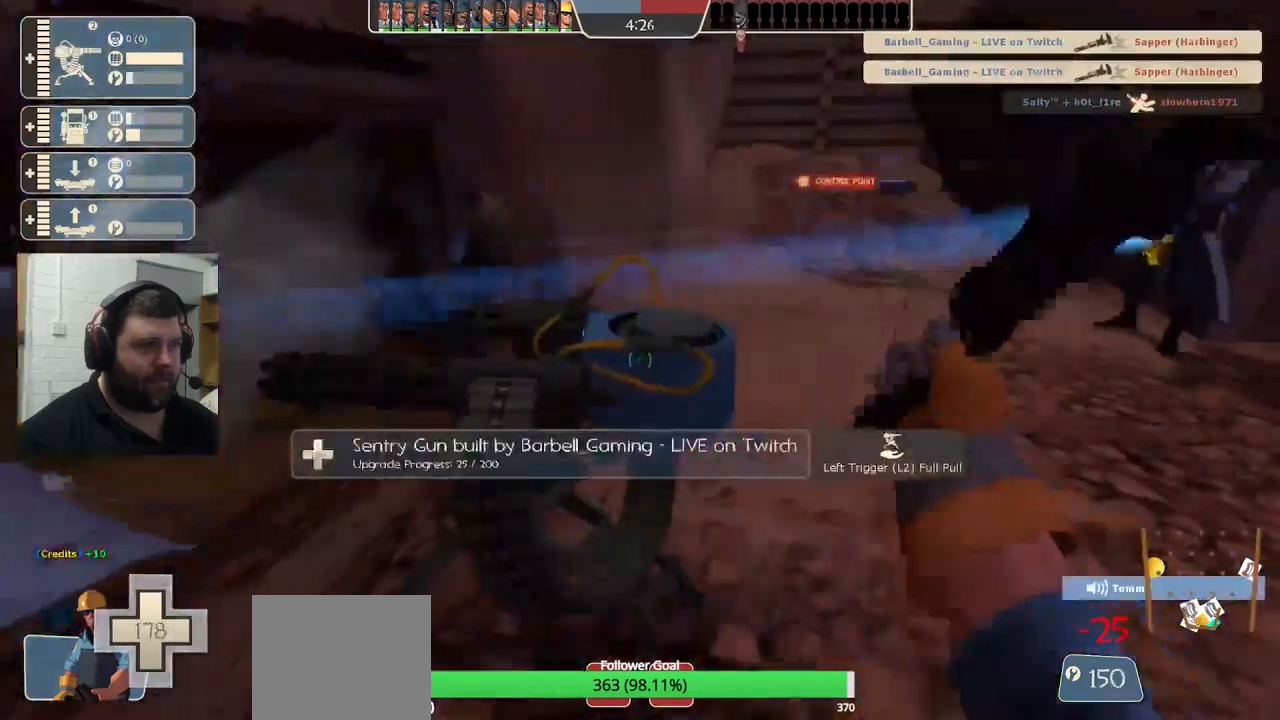
{"buttons": [], "left_stick": "down-right", "right_stick": "center", "events": [[166, "left_stick", "down-right"], [216, "R2", "up"]]}
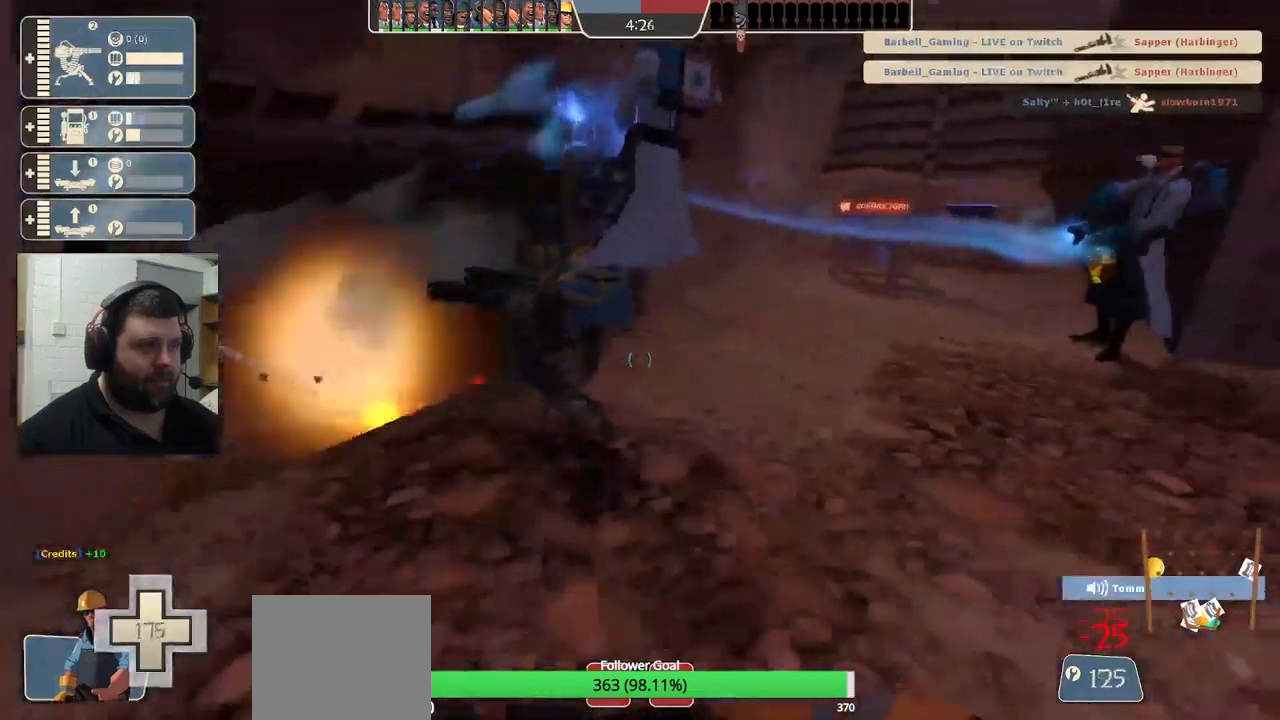
{"buttons": [], "left_stick": "down", "right_stick": "center", "events": [[16, "left_stick", "down"]]}
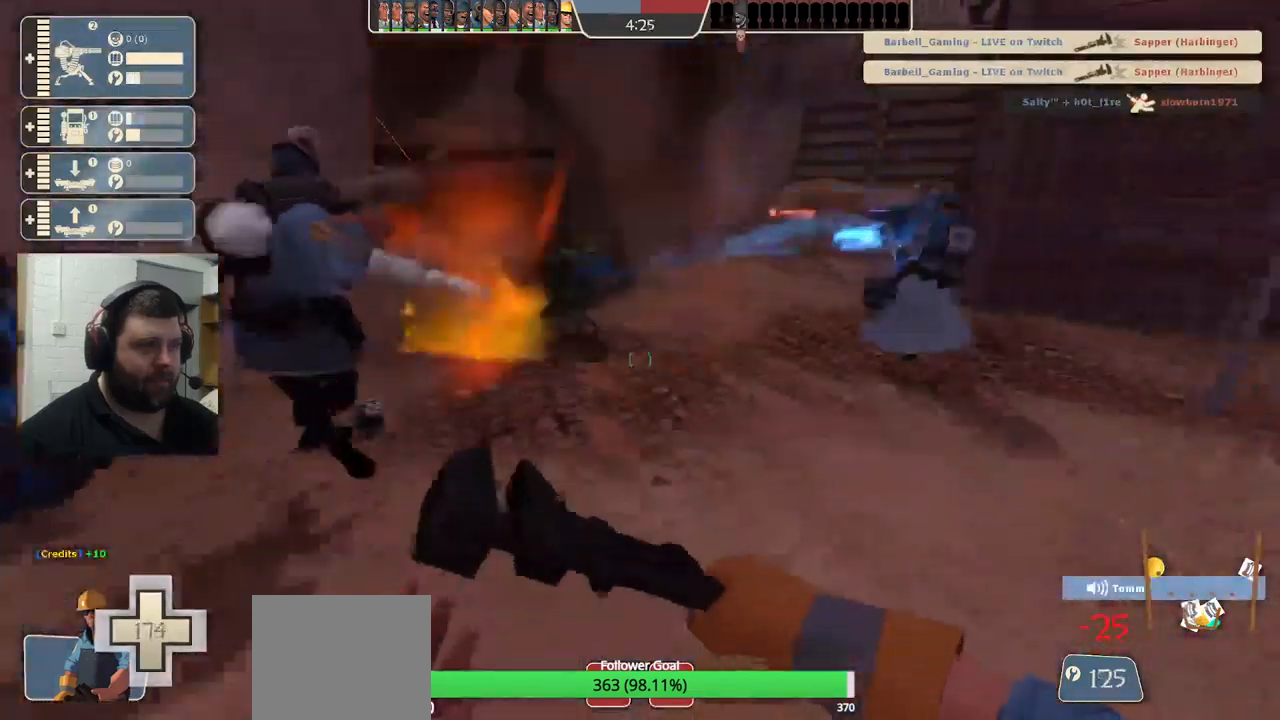
{"buttons": [], "left_stick": "up-right", "right_stick": "right", "events": [[66, "left_stick", "down-right"], [400, "left_stick", "right"], [466, "right_stick", "right"], [500, "left_stick", "up-right"]]}
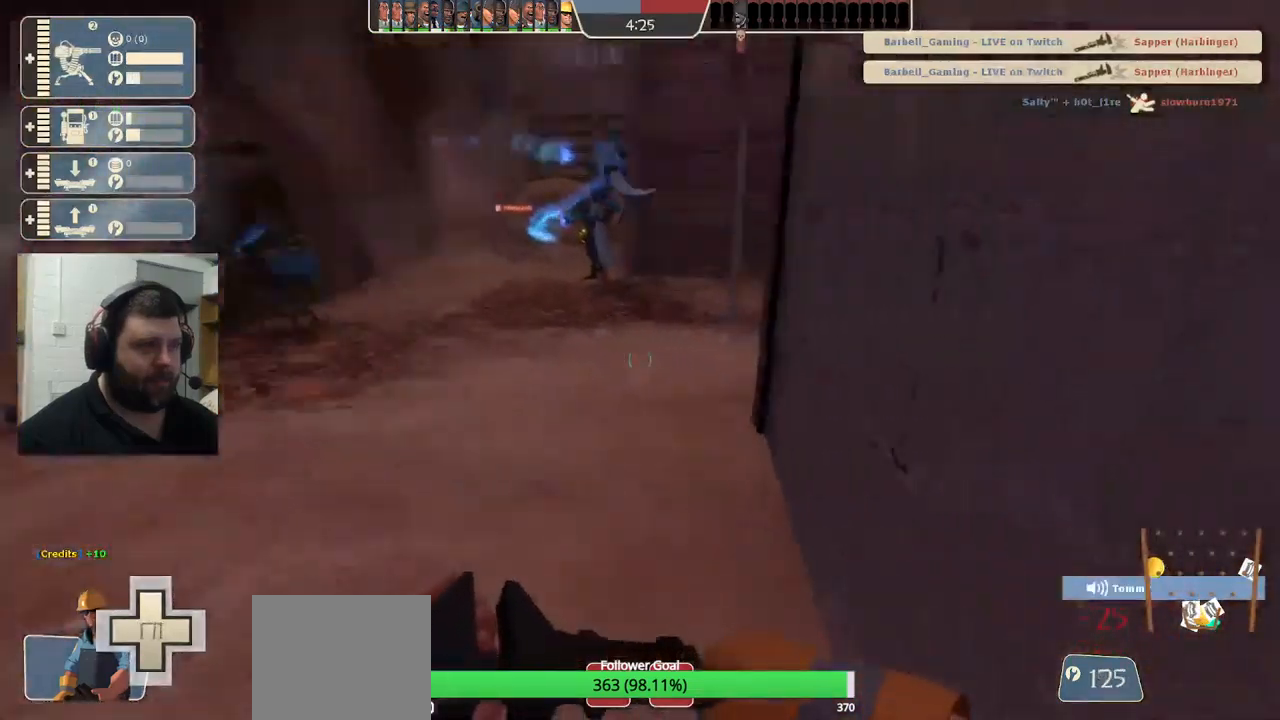
{"buttons": [], "left_stick": "up", "right_stick": "center", "events": [[133, "left_stick", "up"], [200, "right_stick", "center"]]}
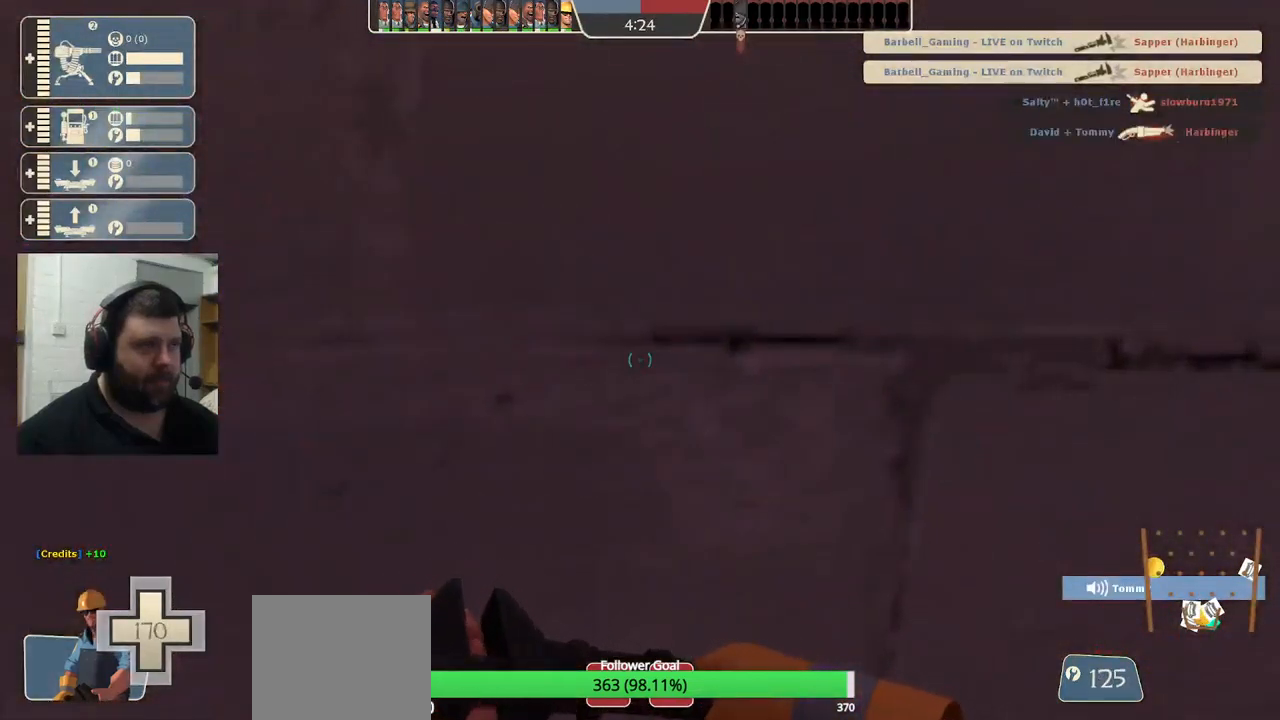
{"buttons": [], "left_stick": "up", "right_stick": "left", "events": [[183, "left_stick", "right"], [200, "right_stick", "right"], [283, "left_stick", "up-right"], [383, "left_stick", "up"], [383, "right_stick", "center"], [483, "right_stick", "left"]]}
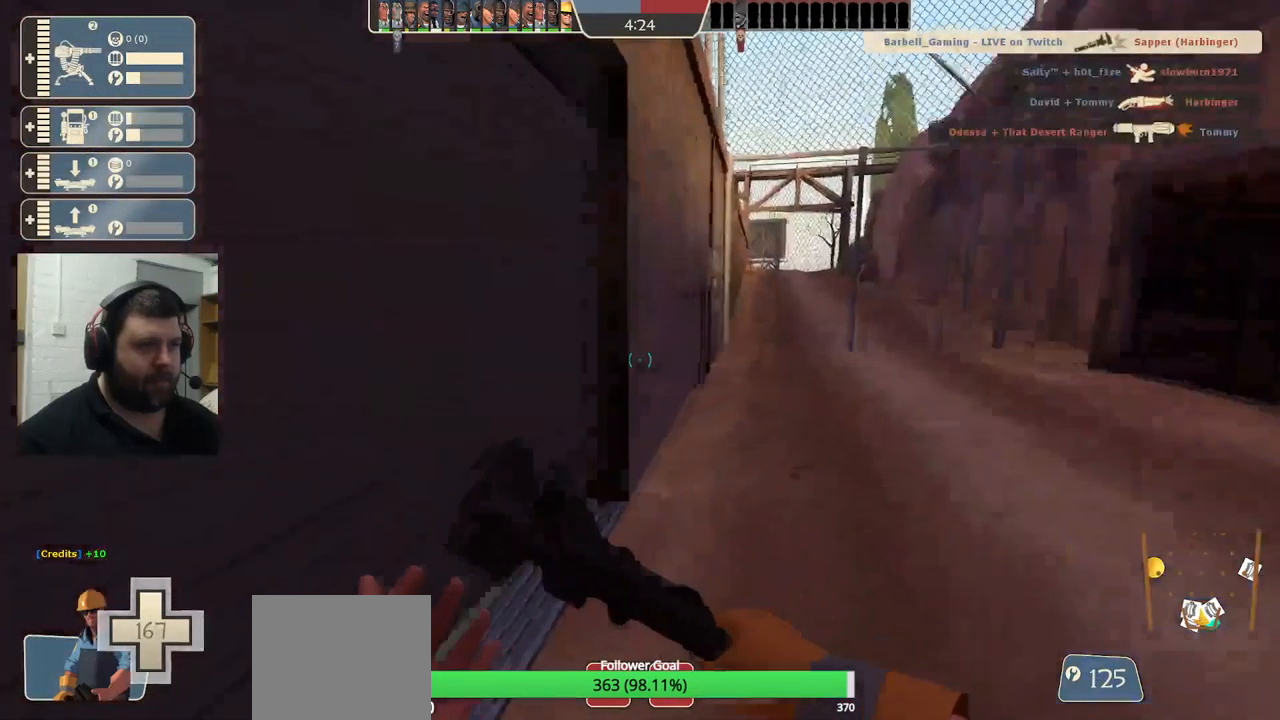
{"buttons": [], "left_stick": "up", "right_stick": "center", "events": [[133, "right_stick", "center"], [300, "right_stick", "left"], [450, "right_stick", "center"]]}
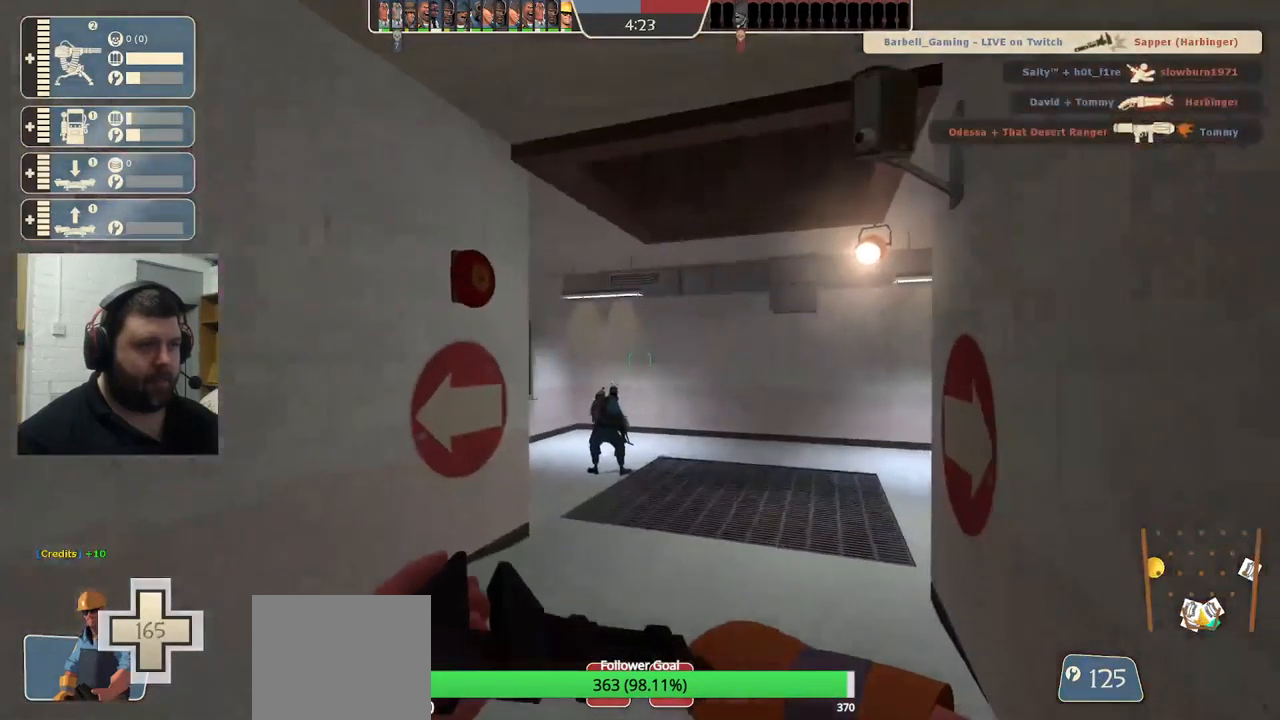
{"buttons": [], "left_stick": "up-right", "right_stick": "center", "events": [[100, "right_stick", "left"], [216, "right_stick", "center"], [316, "left_stick", "up-right"]]}
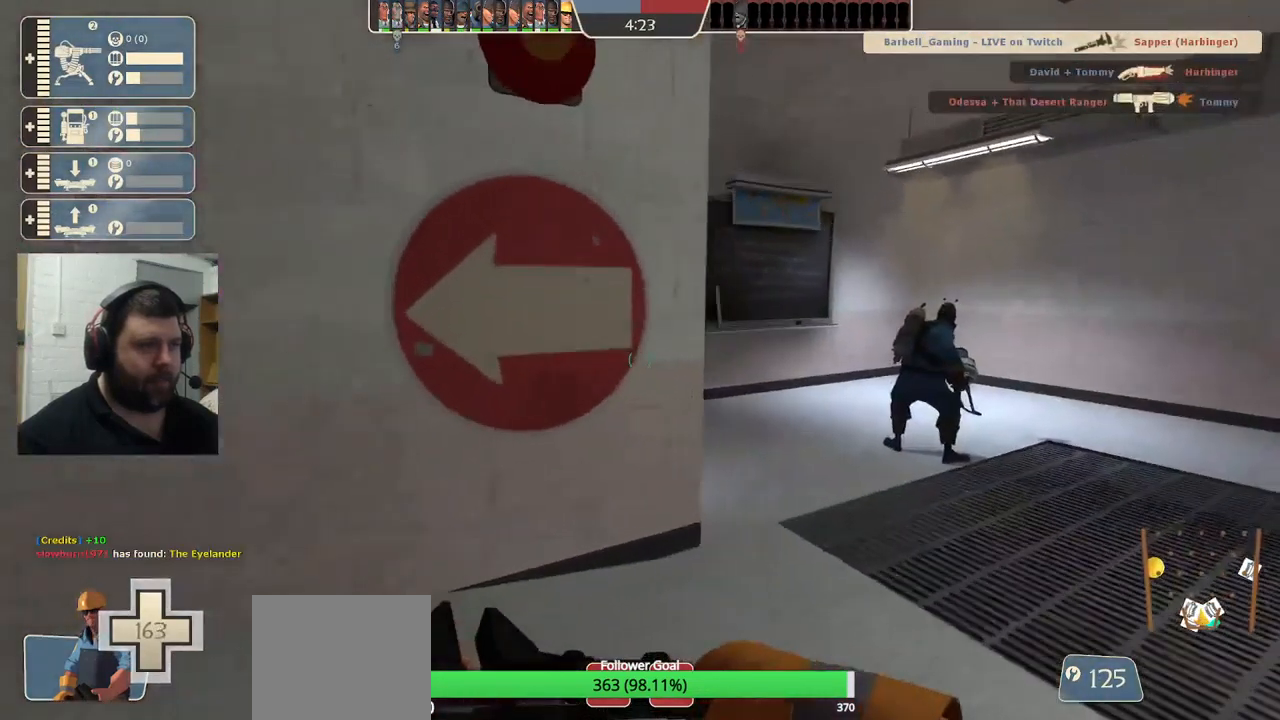
{"buttons": [], "left_stick": "up", "right_stick": "left", "events": [[33, "left_stick", "up"], [216, "right_stick", "left"]]}
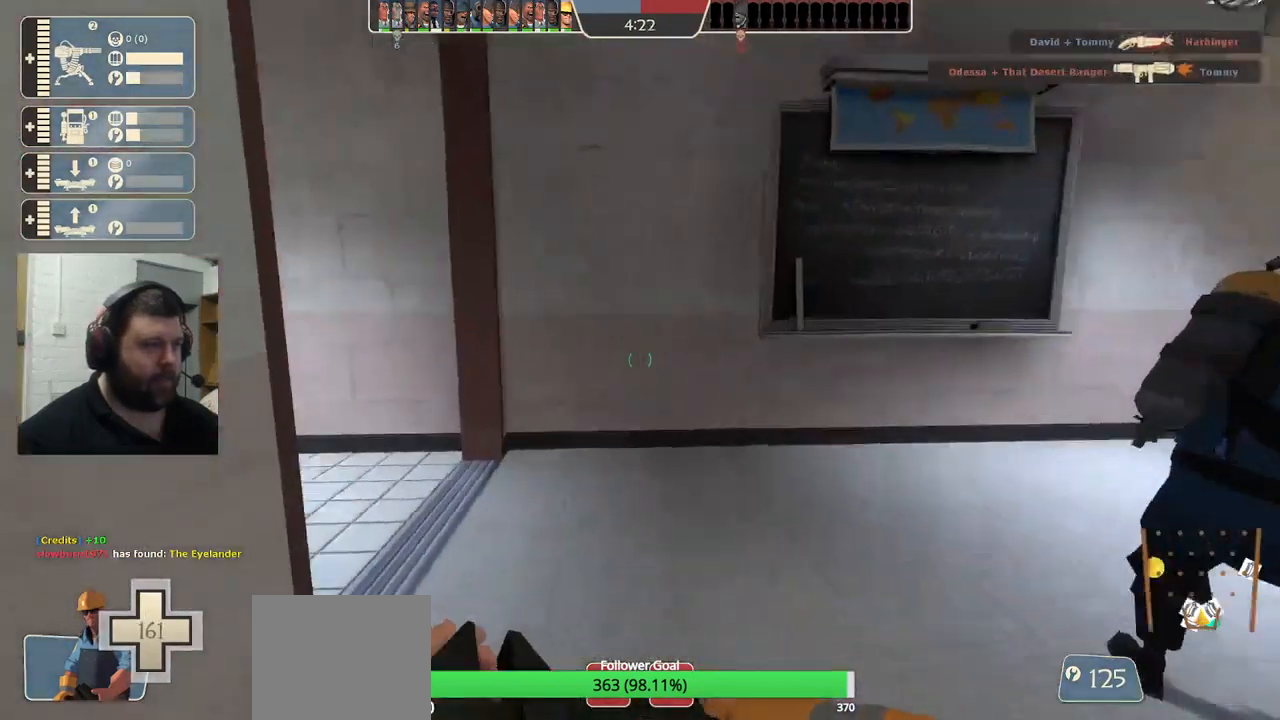
{"buttons": [], "left_stick": "up", "right_stick": "center", "events": [[116, "right_stick", "center"], [233, "right_stick", "left"], [350, "right_stick", "center"]]}
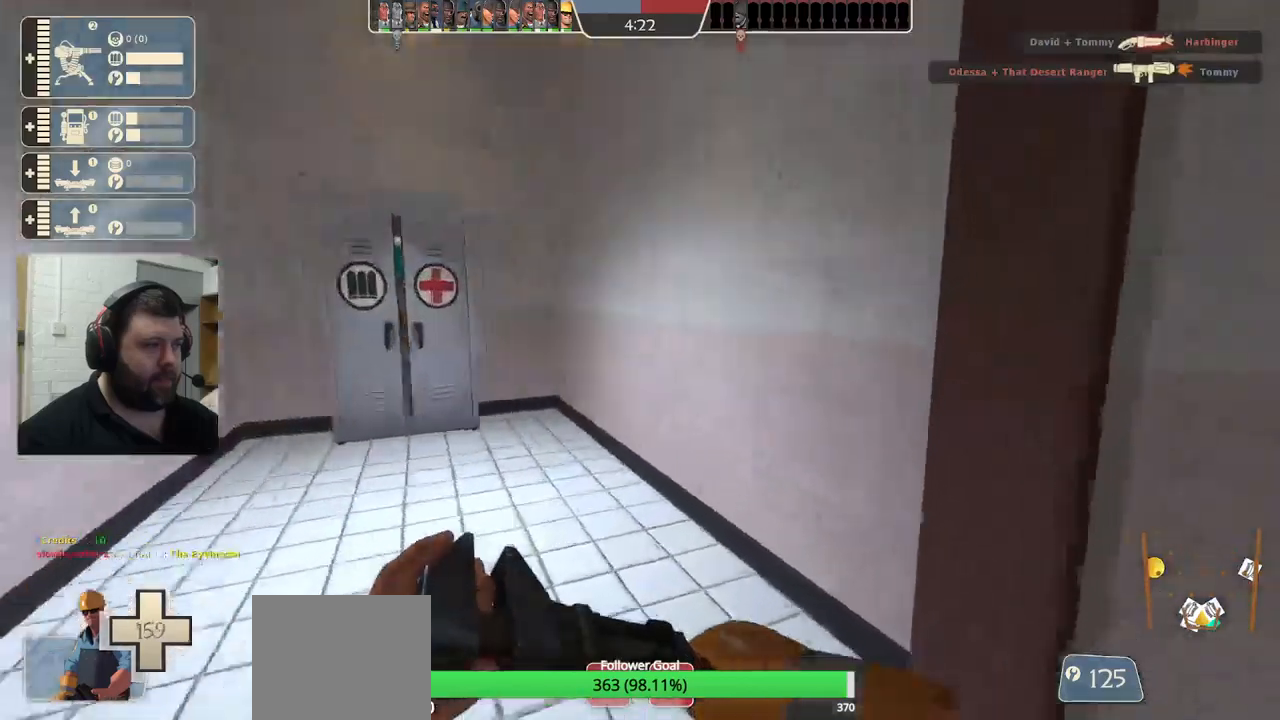
{"buttons": [], "left_stick": "up", "right_stick": "left", "events": [[467, "right_stick", "left"]]}
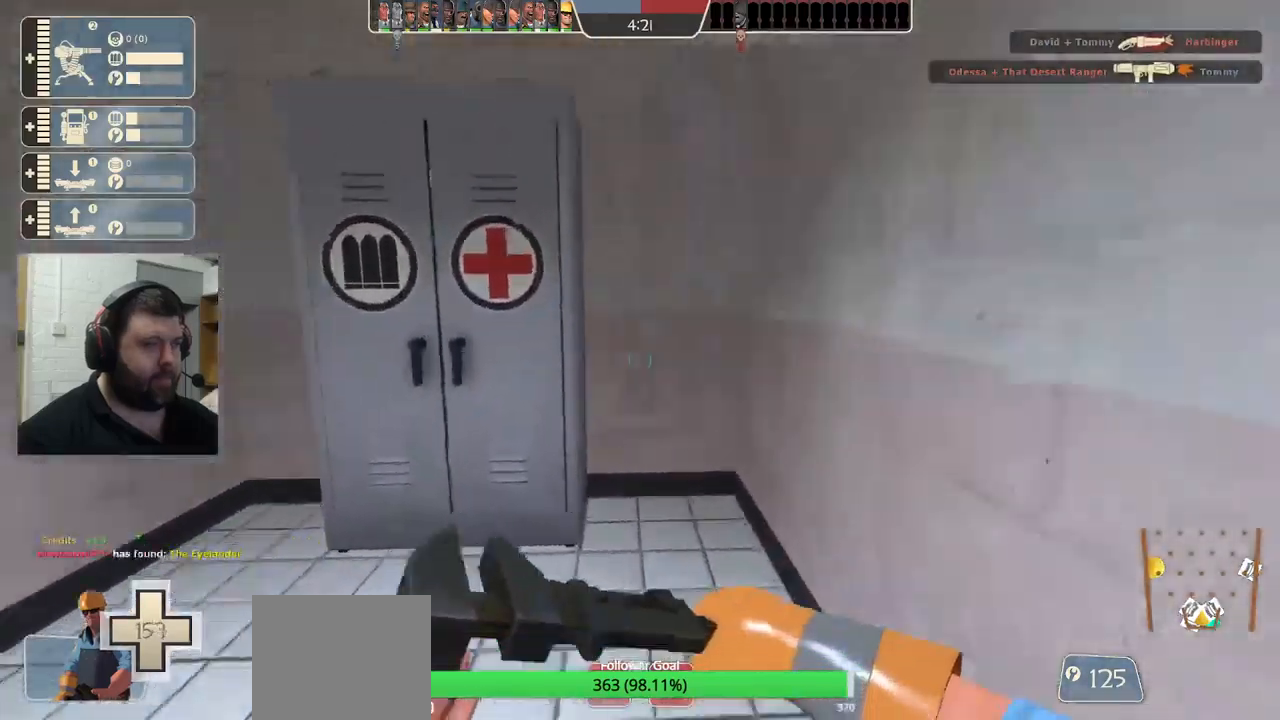
{"buttons": [], "left_stick": "up-left", "right_stick": "left", "events": [[83, "right_stick", "center"], [167, "left_stick", "up-left"], [167, "right_stick", "left"]]}
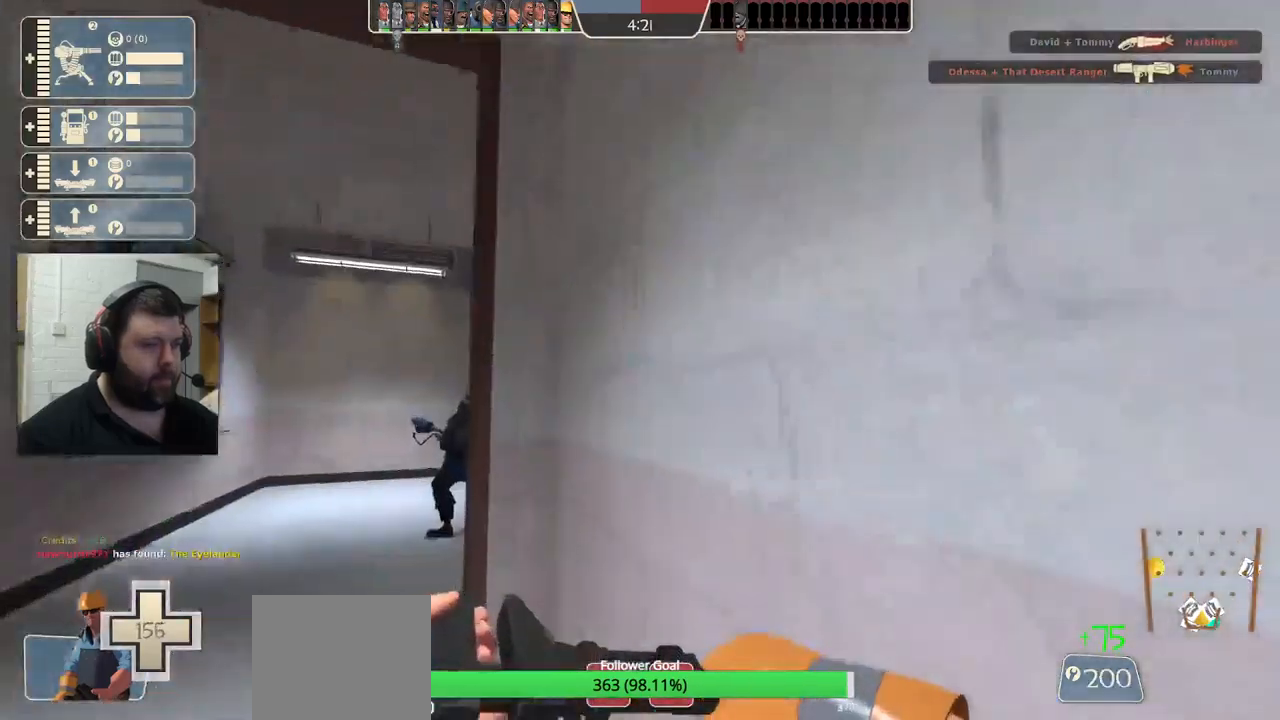
{"buttons": [], "left_stick": "up-left", "right_stick": "right", "events": [[250, "right_stick", "center"], [483, "right_stick", "right"]]}
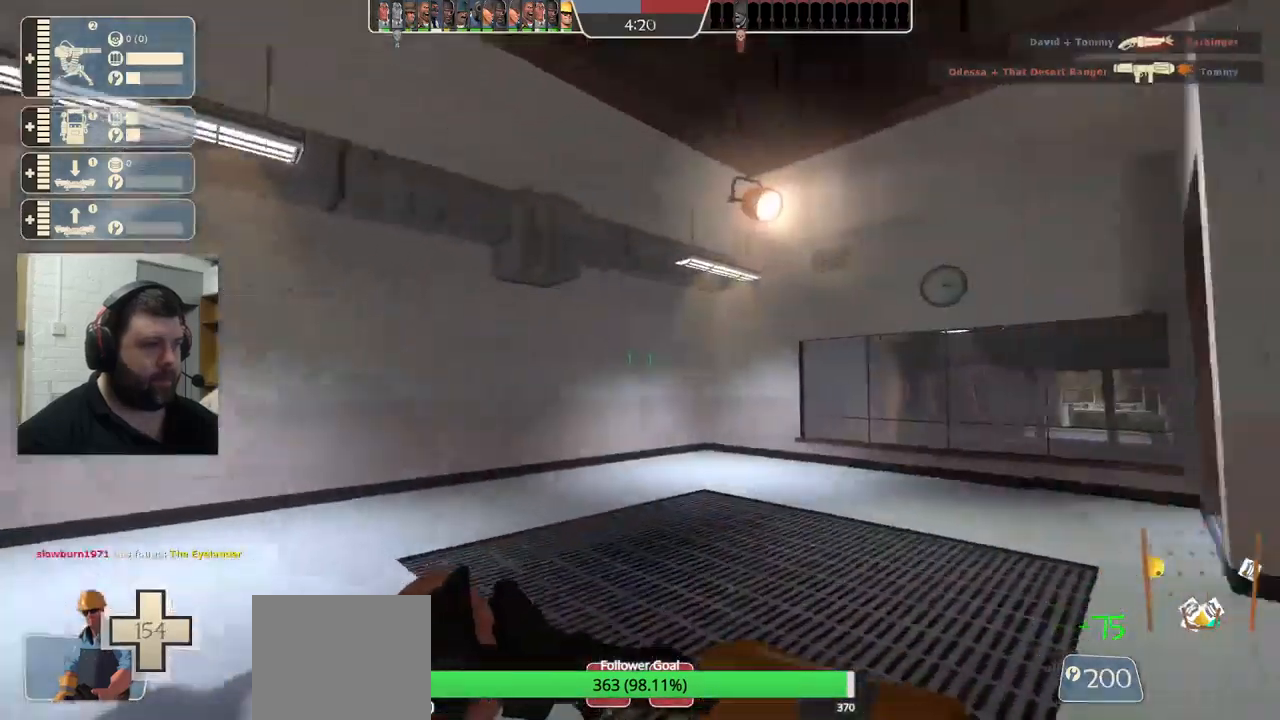
{"buttons": [], "left_stick": "up-left", "right_stick": "center", "events": [[483, "right_stick", "center"]]}
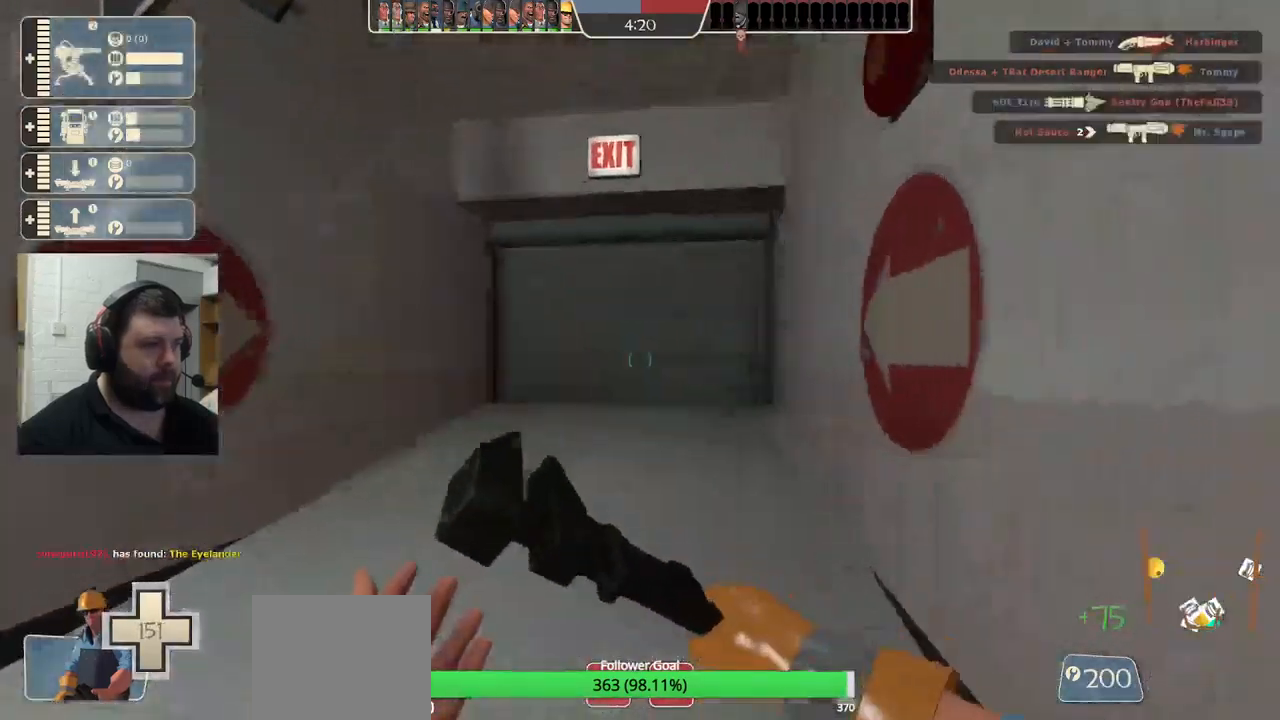
{"buttons": [], "left_stick": "up", "right_stick": "center", "events": [[133, "right_stick", "right"], [183, "right_stick", "center"], [267, "left_stick", "up"]]}
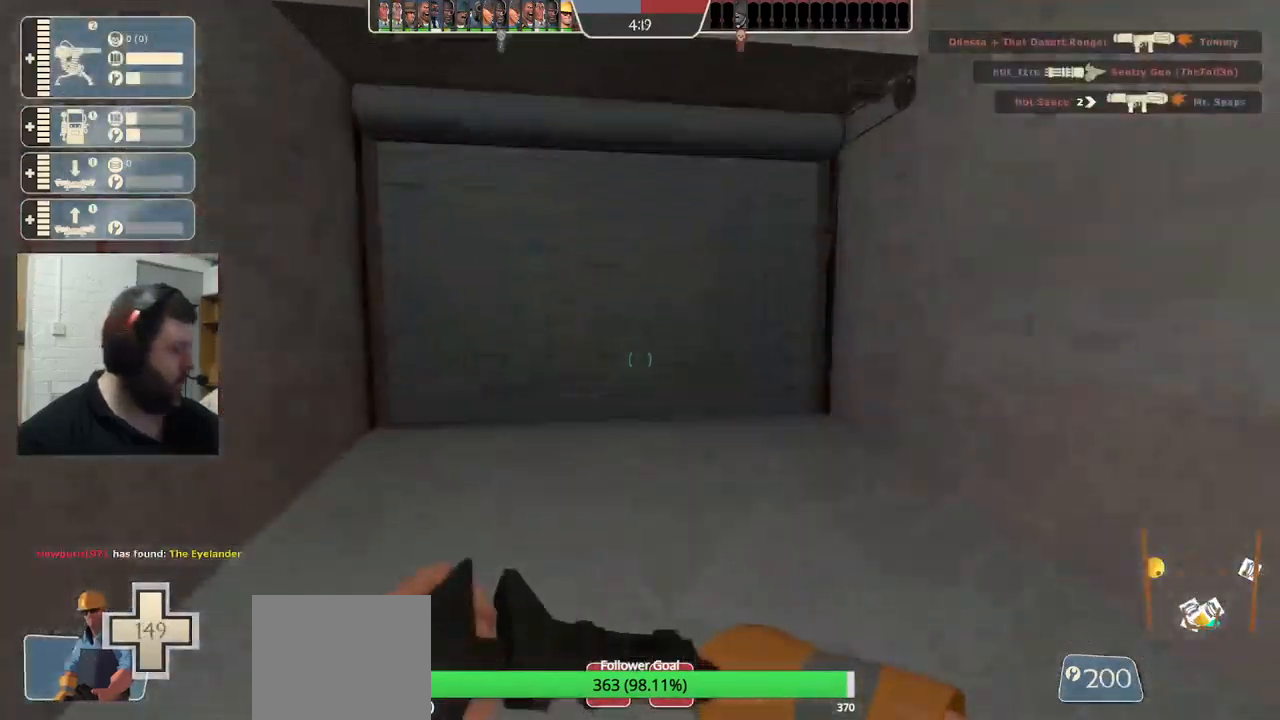
{"buttons": [], "left_stick": "up", "right_stick": "center", "events": []}